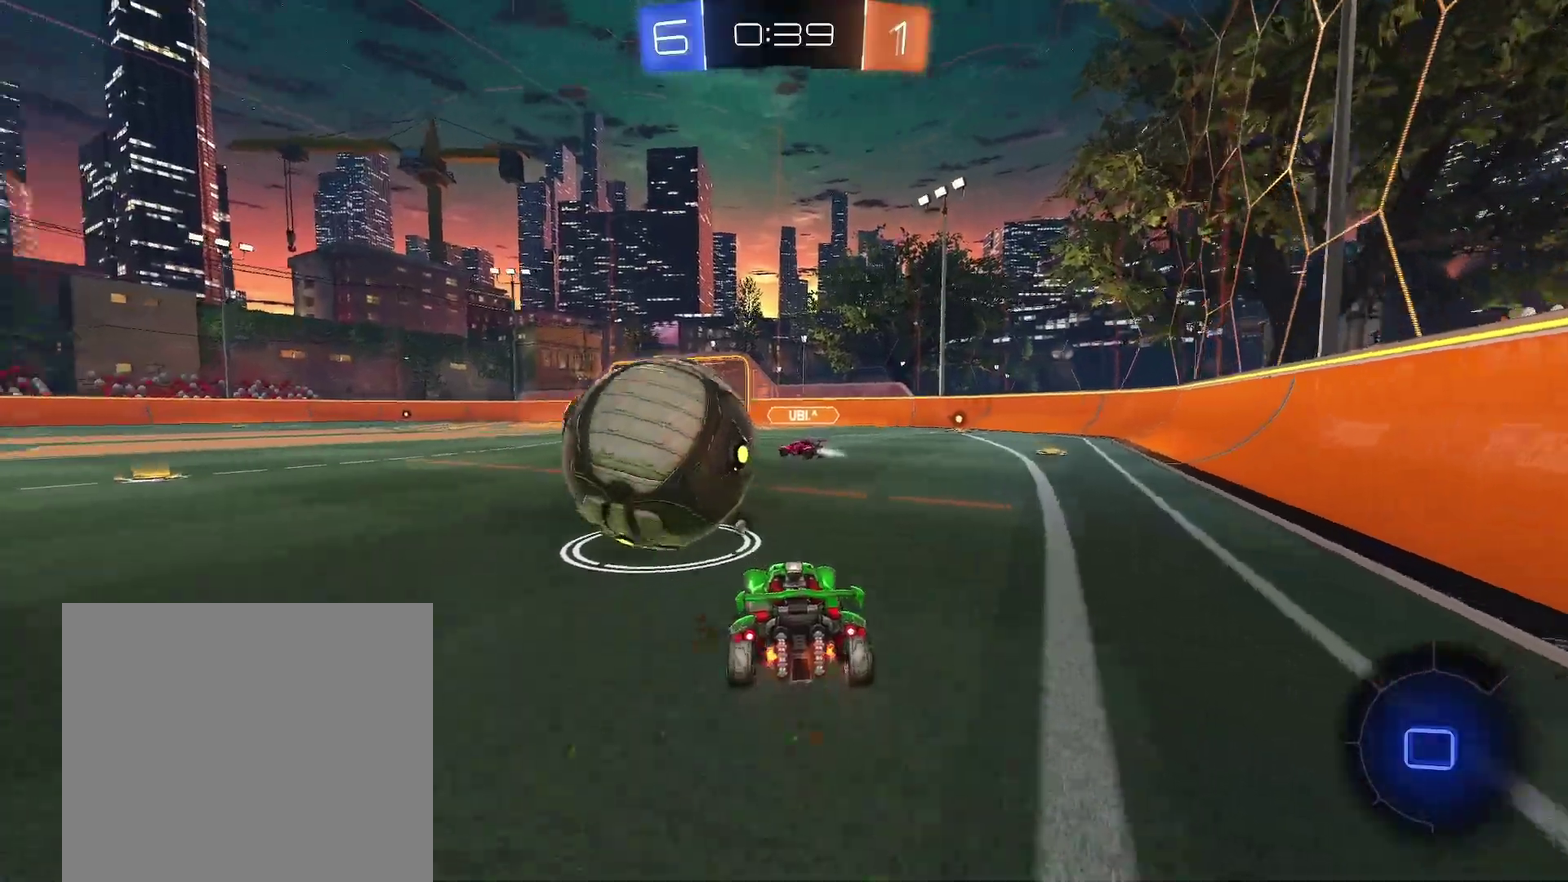
Gameplay with a controller (Xbox layout); each line is a JSON object with the inputs held at the frame after it. "events" lists button and stick changes between this image and that frame as [ms after this image, input, new state], when the widget could be followed in between. Not read: L2 R2 R3 right_stick.
{"buttons": ["R1"], "left_stick": "up", "events": [[50, "left_stick", "center"], [367, "left_stick", "down-left"], [483, "left_stick", "up"]]}
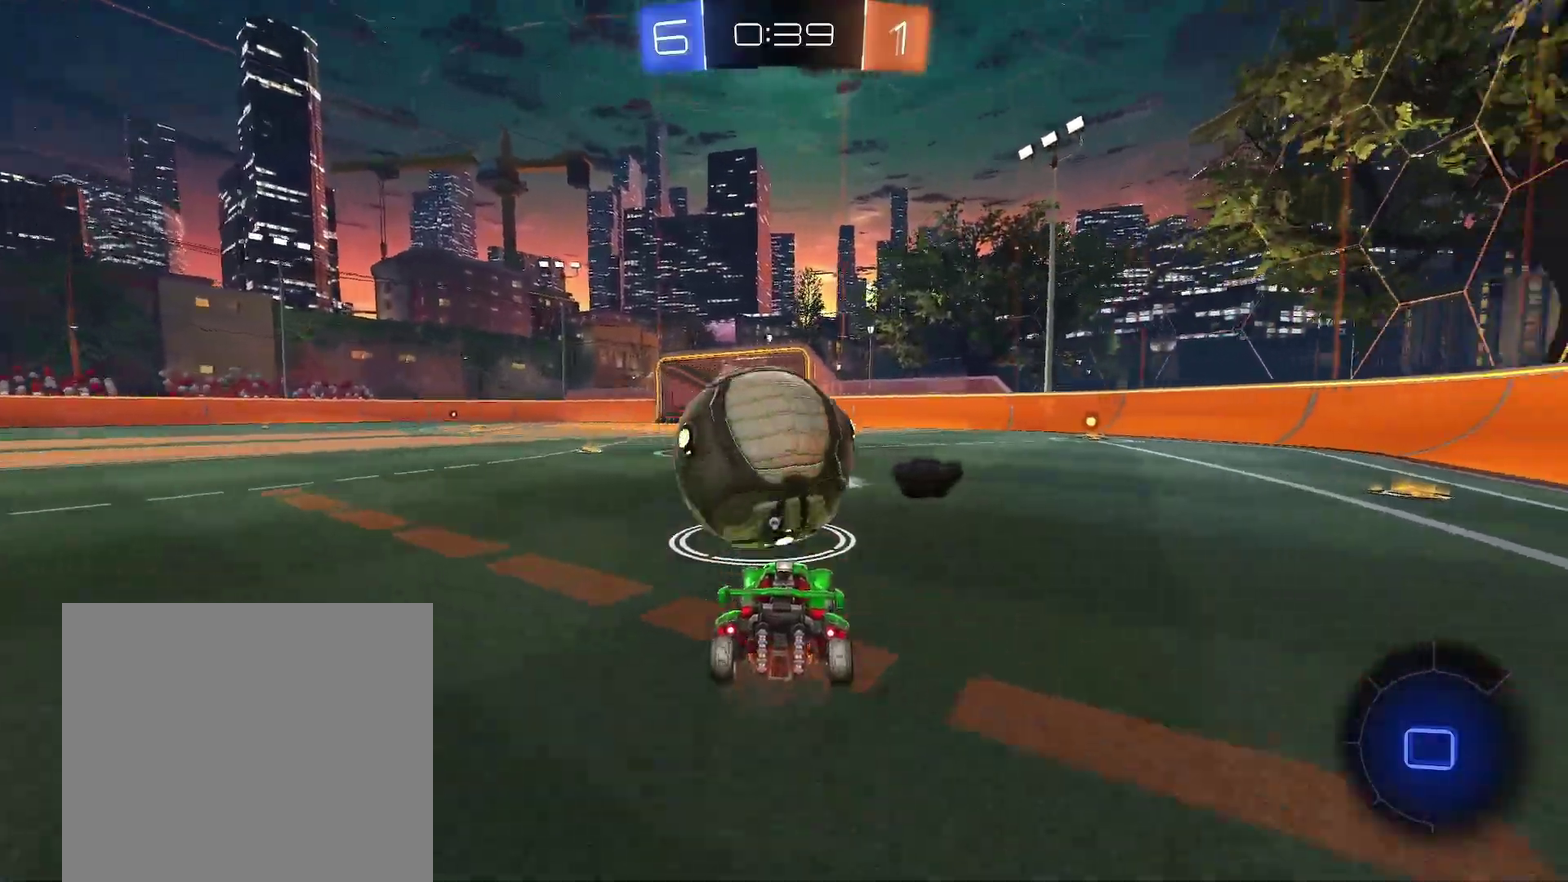
{"buttons": ["Y", "R1"], "left_stick": "center", "events": [[50, "left_stick", "center"], [183, "left_stick", "up-left"], [333, "left_stick", "center"], [500, "Y", "down"]]}
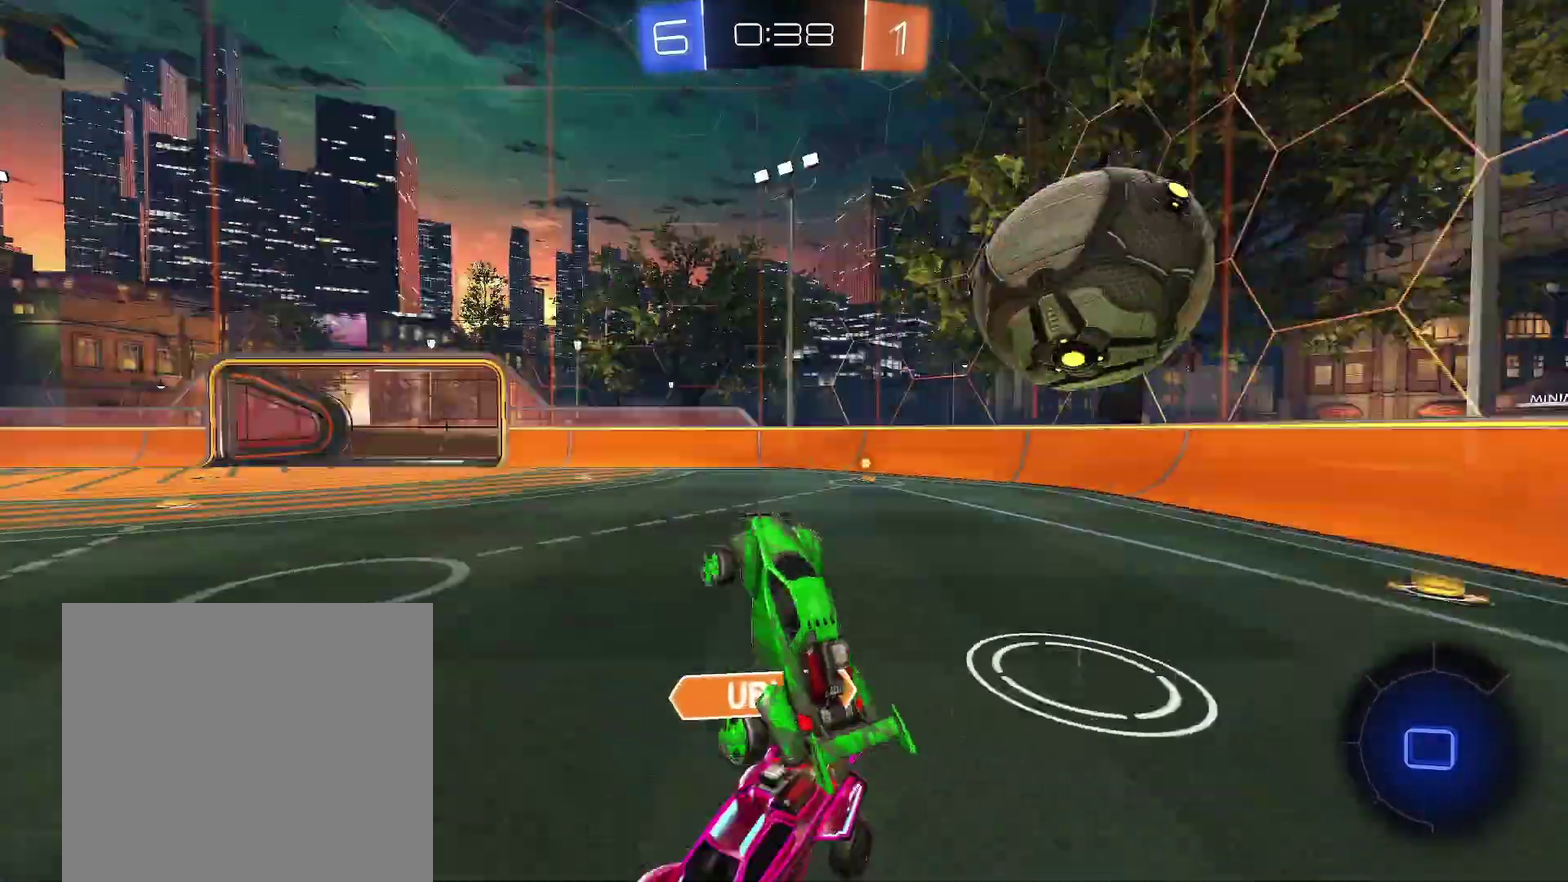
{"buttons": ["R1"], "left_stick": "up", "events": [[50, "left_stick", "left"], [100, "Y", "up"], [100, "left_stick", "up-left"], [217, "left_stick", "center"], [383, "left_stick", "up"]]}
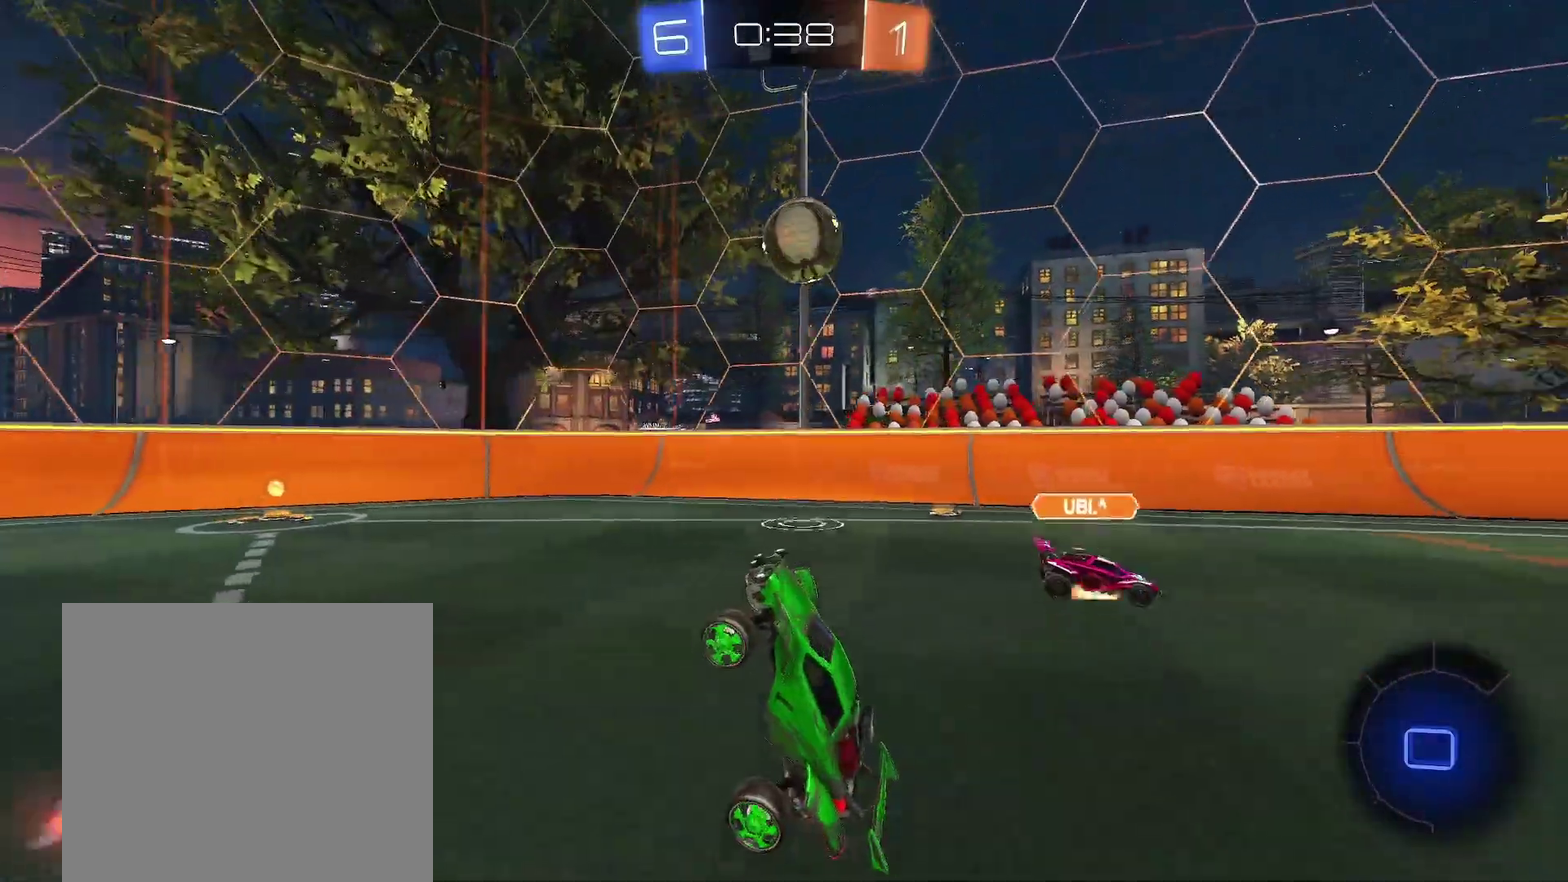
{"buttons": ["R1"], "left_stick": "right", "events": [[217, "A", "down"], [217, "left_stick", "up-right"], [317, "A", "up"], [317, "left_stick", "right"]]}
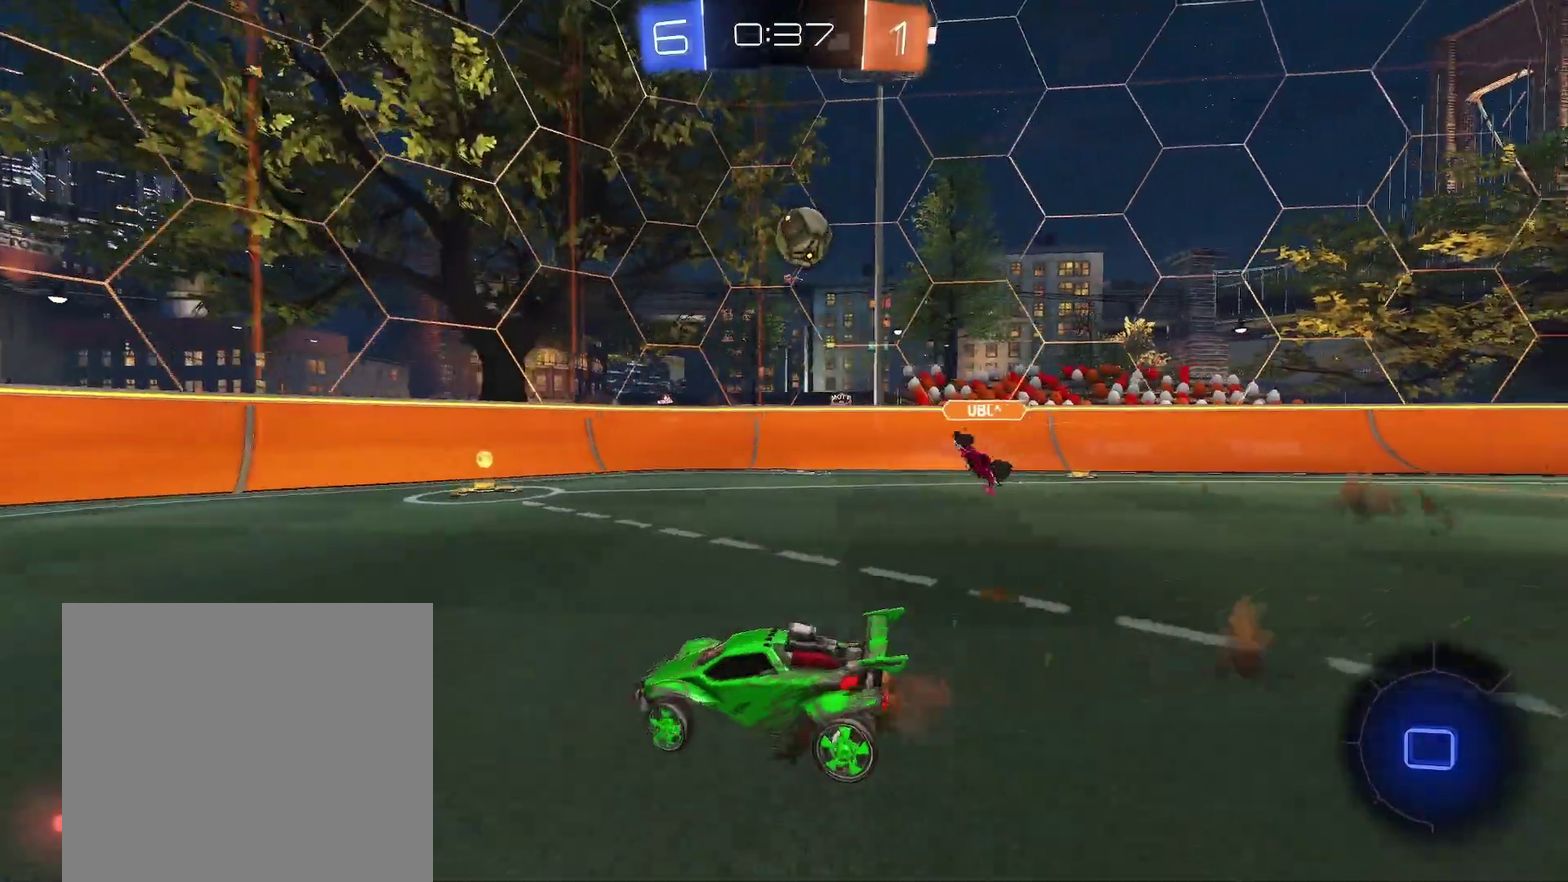
{"buttons": ["R1"], "left_stick": "center", "events": [[167, "left_stick", "center"], [283, "left_stick", "right"], [433, "left_stick", "center"]]}
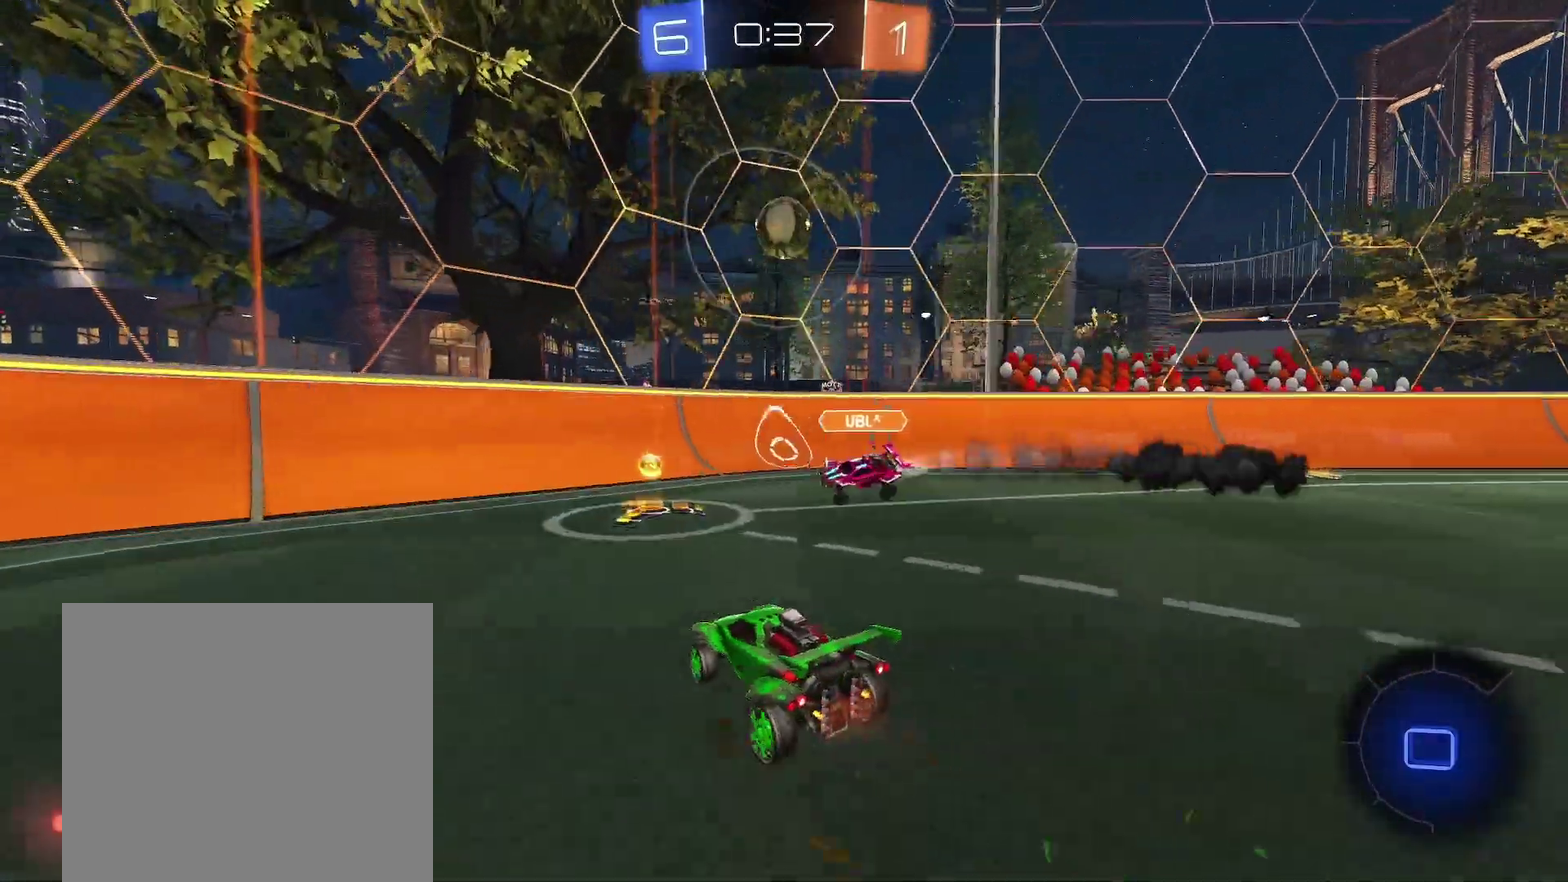
{"buttons": ["R1"], "left_stick": "right", "events": [[33, "left_stick", "right"], [117, "left_stick", "up-right"], [283, "left_stick", "right"]]}
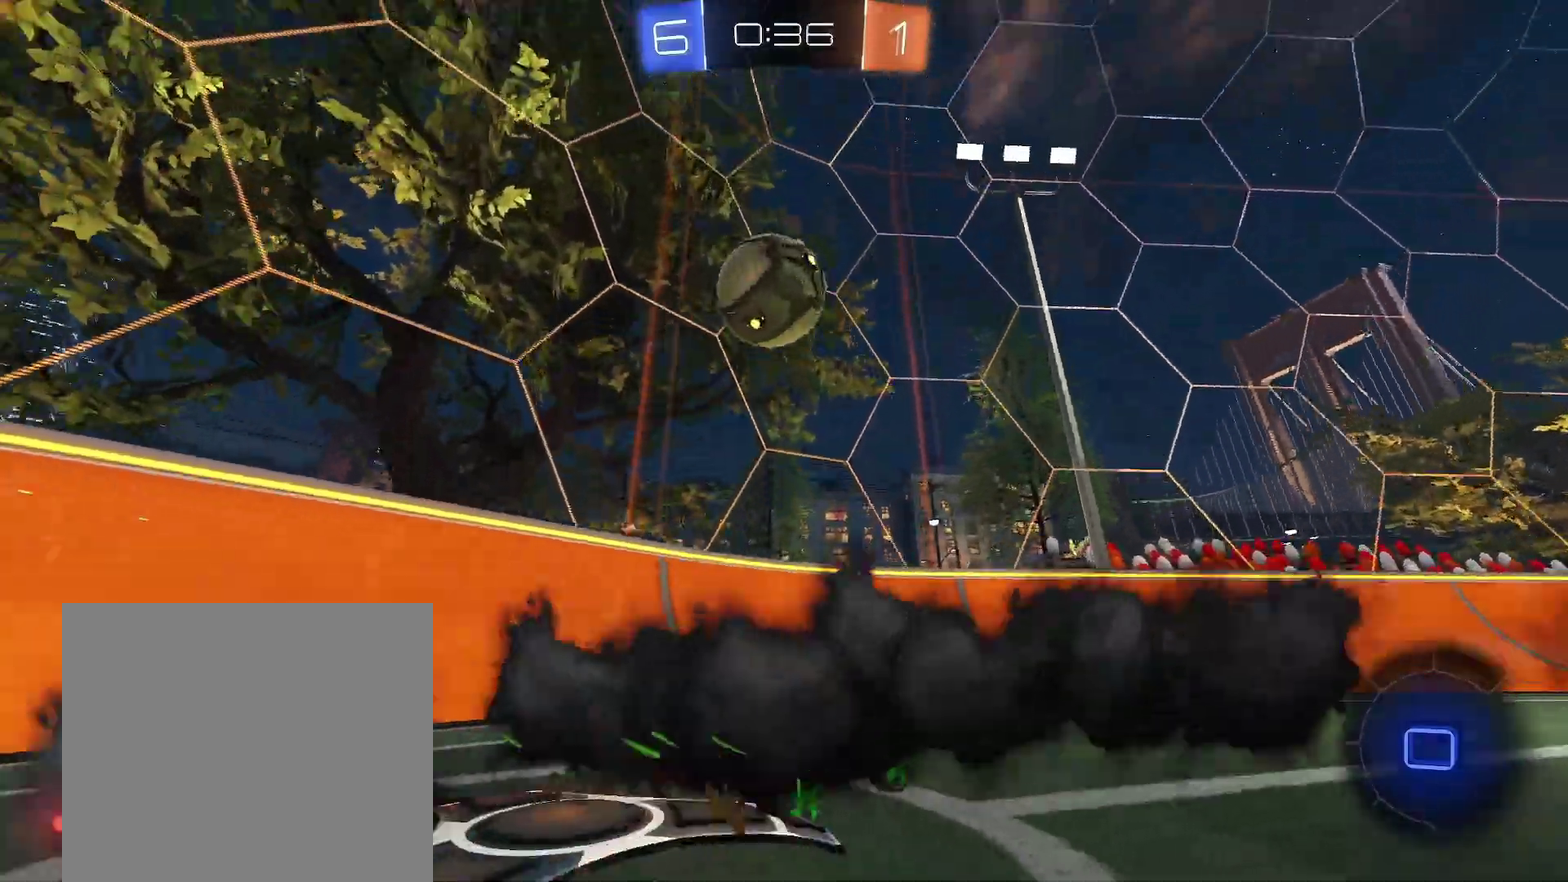
{"buttons": ["R1"], "left_stick": "right", "events": [[350, "left_stick", "center"], [467, "left_stick", "right"]]}
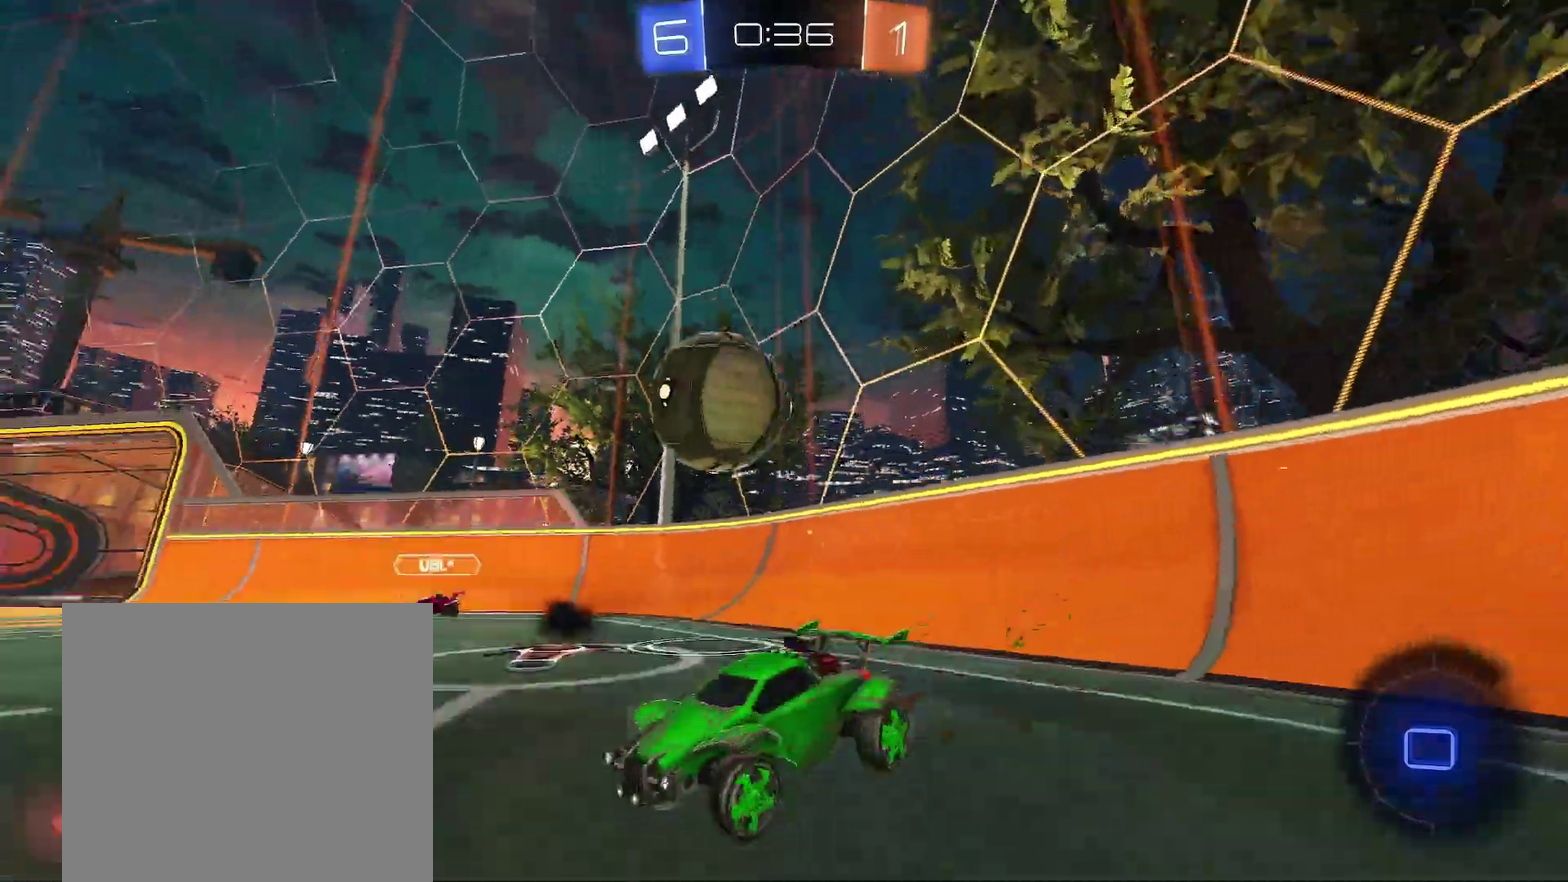
{"buttons": ["R1"], "left_stick": "right"}
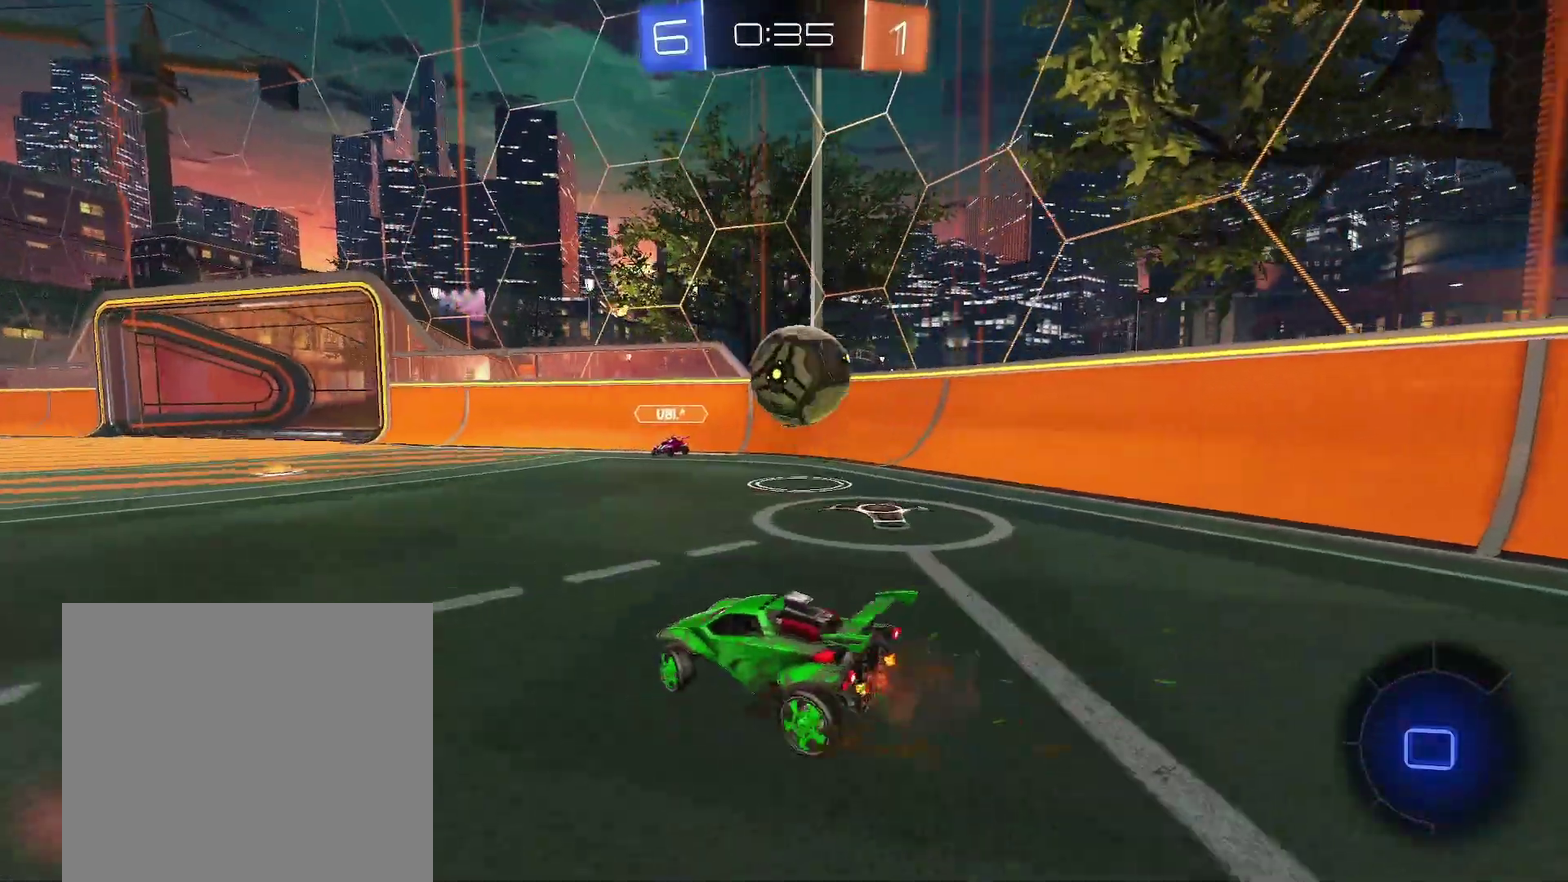
{"buttons": ["R1"], "left_stick": "left", "events": [[283, "left_stick", "left"]]}
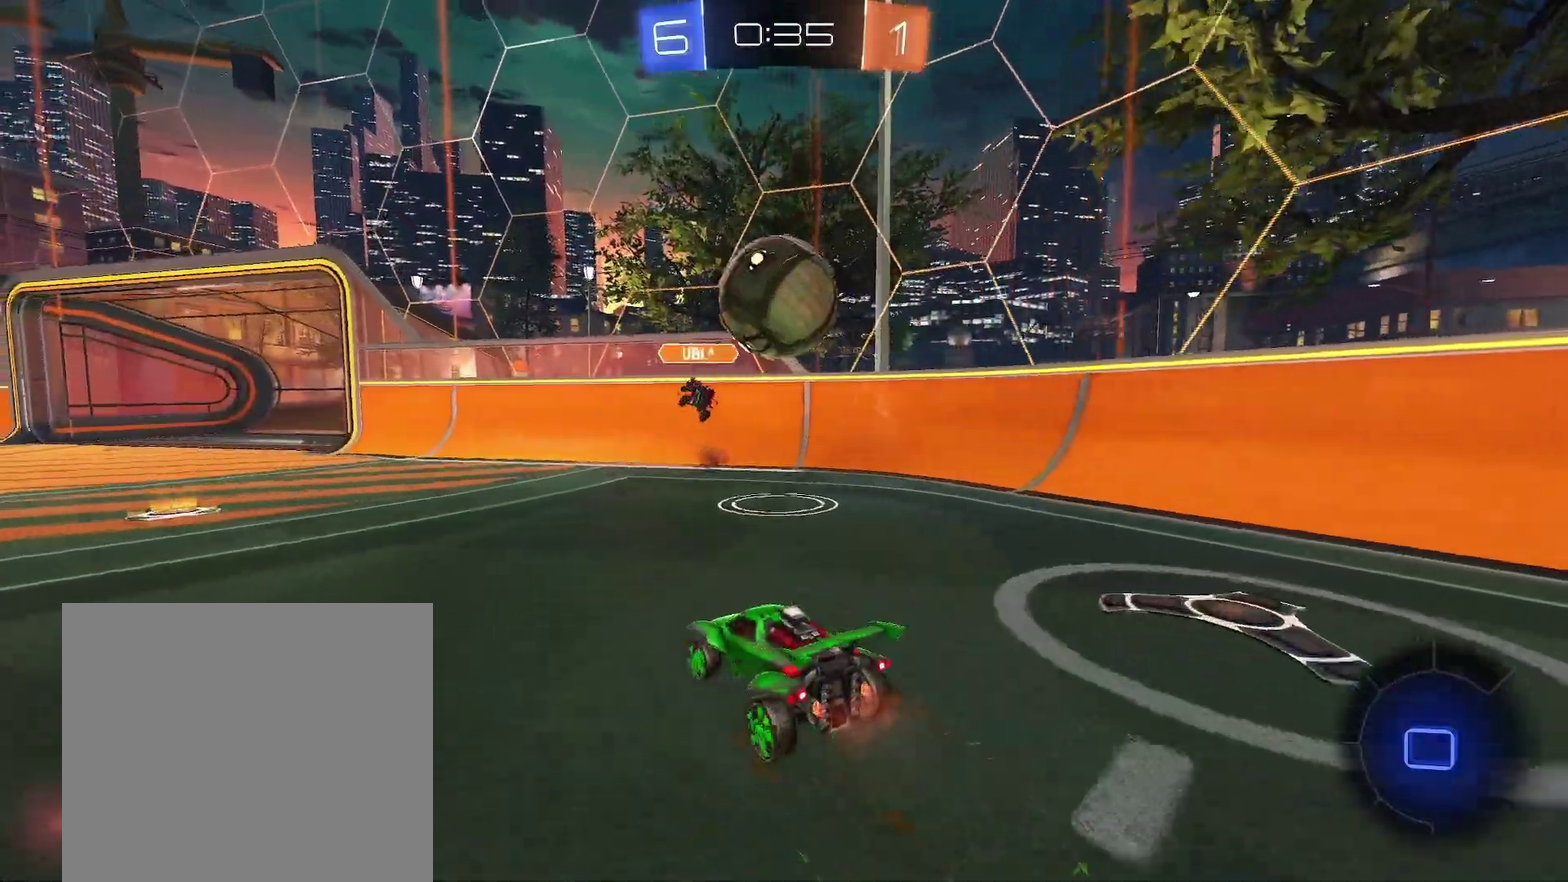
{"buttons": ["R1"], "left_stick": "up-left"}
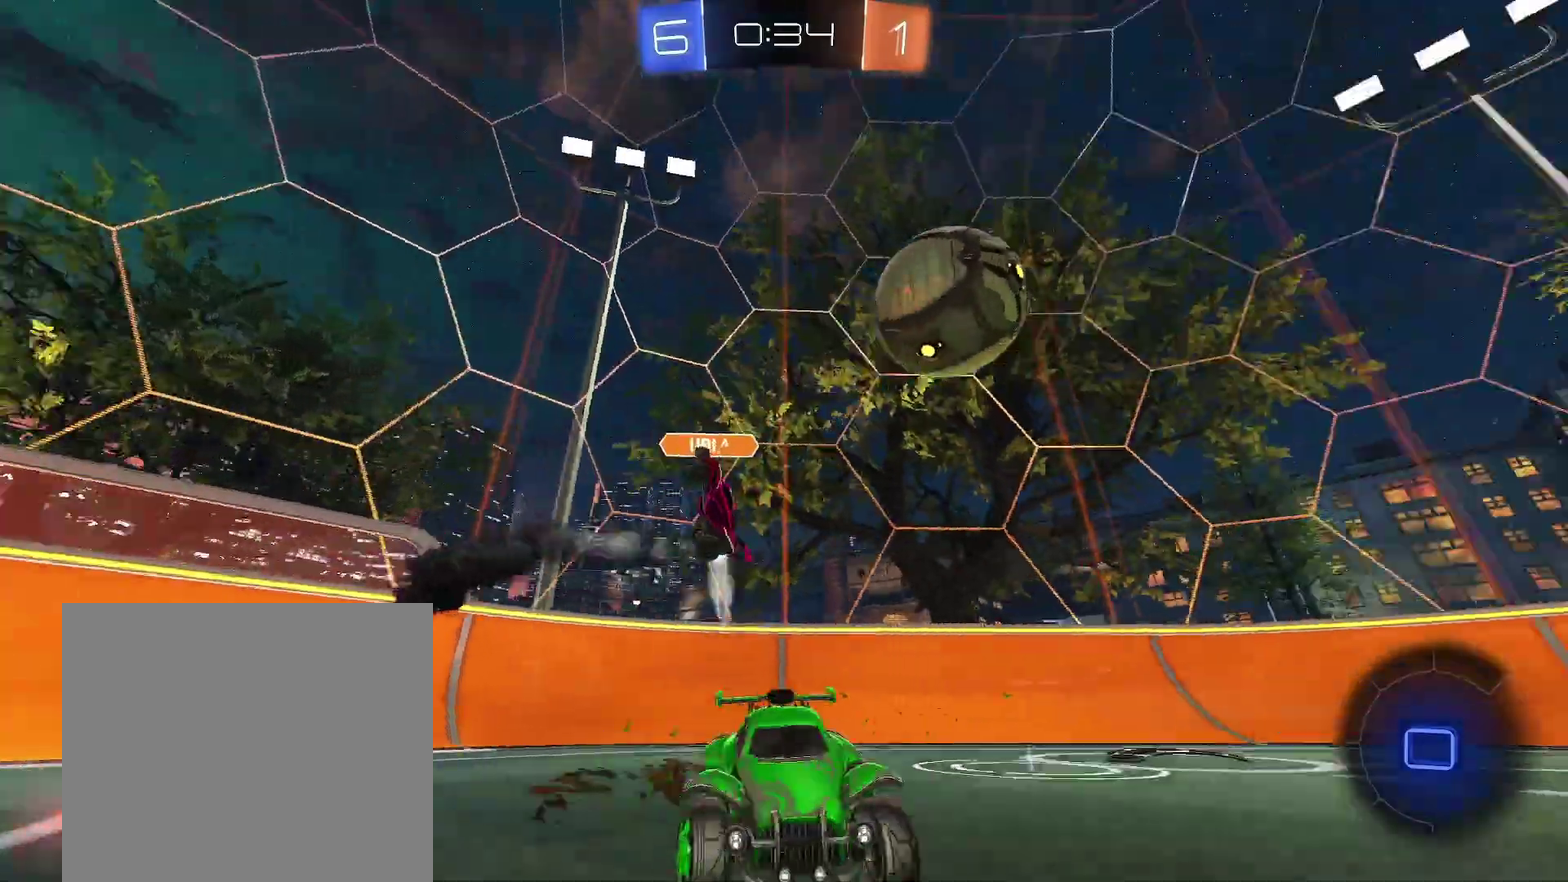
{"buttons": ["R1"], "left_stick": "up"}
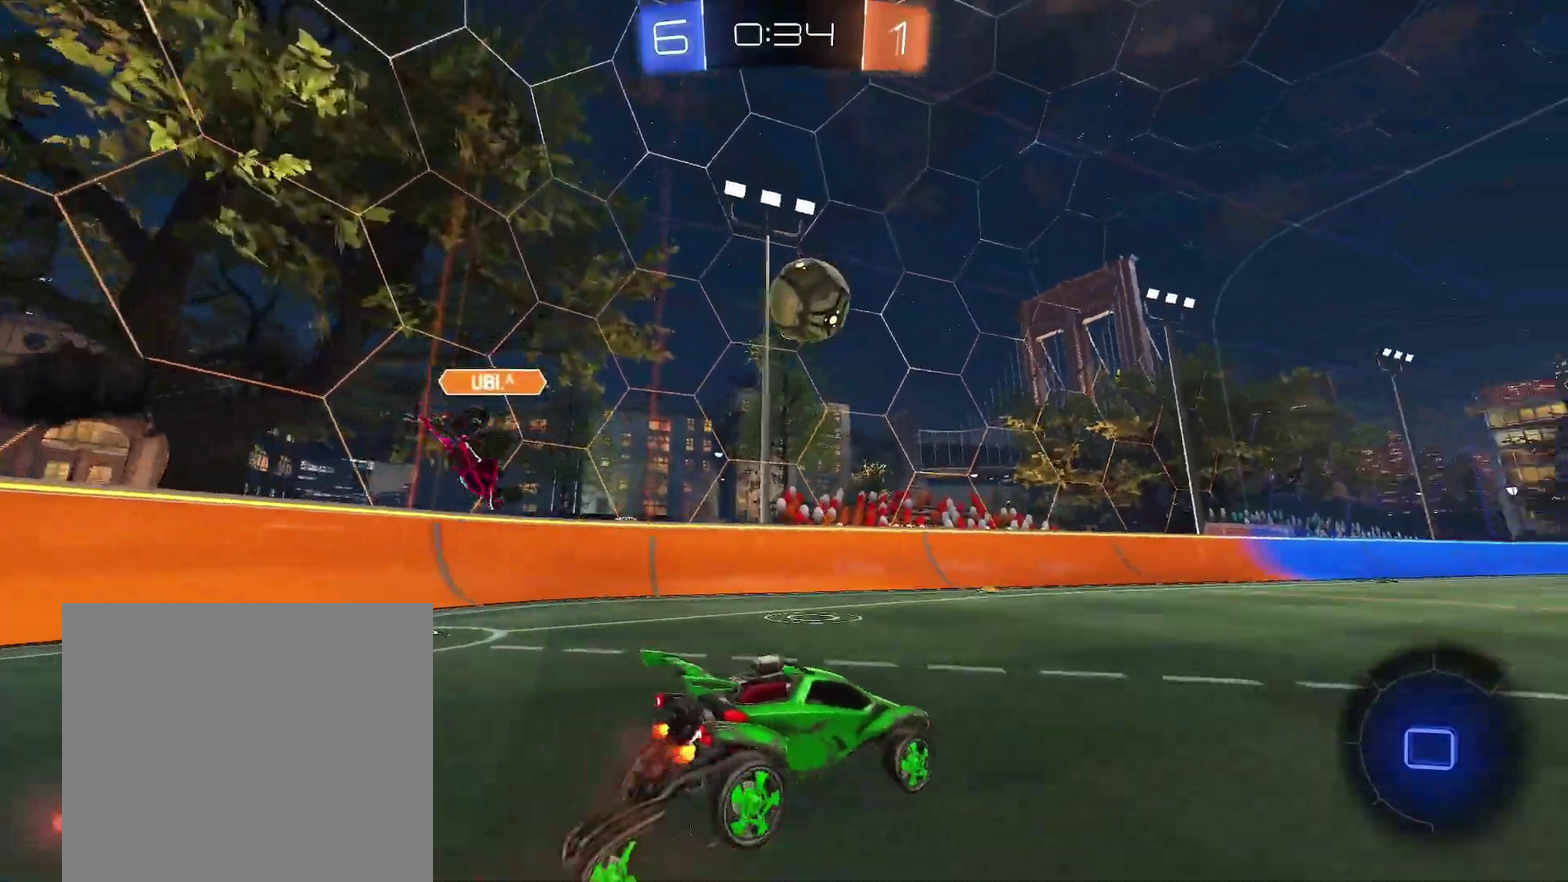
{"buttons": ["R1"], "left_stick": "down", "events": [[117, "left_stick", "center"], [267, "left_stick", "down-right"], [383, "left_stick", "down"]]}
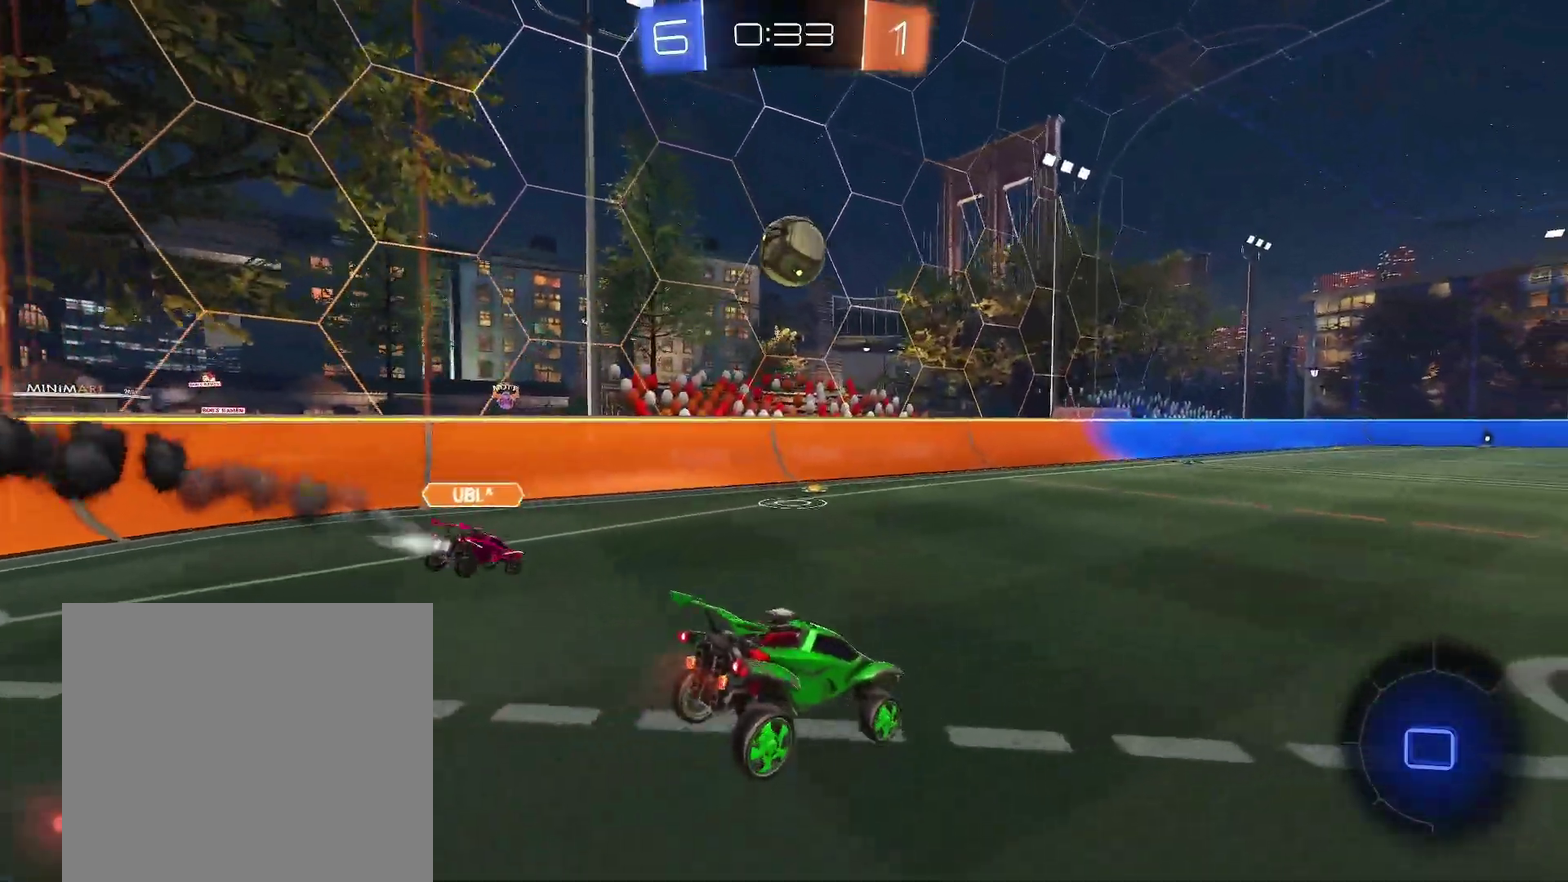
{"buttons": ["A", "R1"], "left_stick": "up", "events": [[67, "left_stick", "center"], [317, "left_stick", "up"], [450, "A", "down"]]}
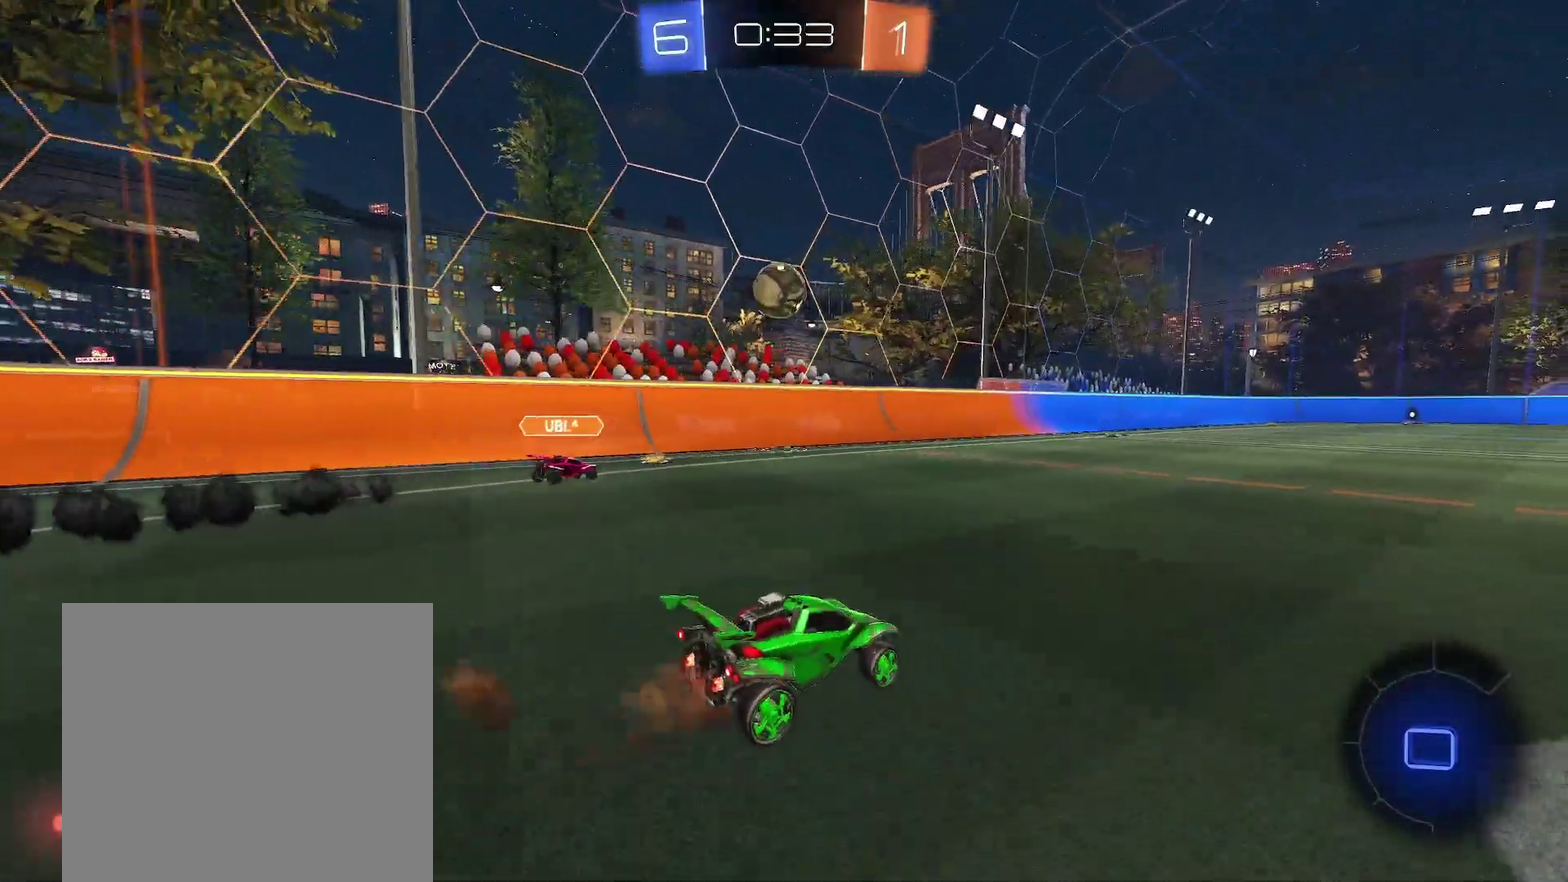
{"buttons": ["R1"], "left_stick": "center"}
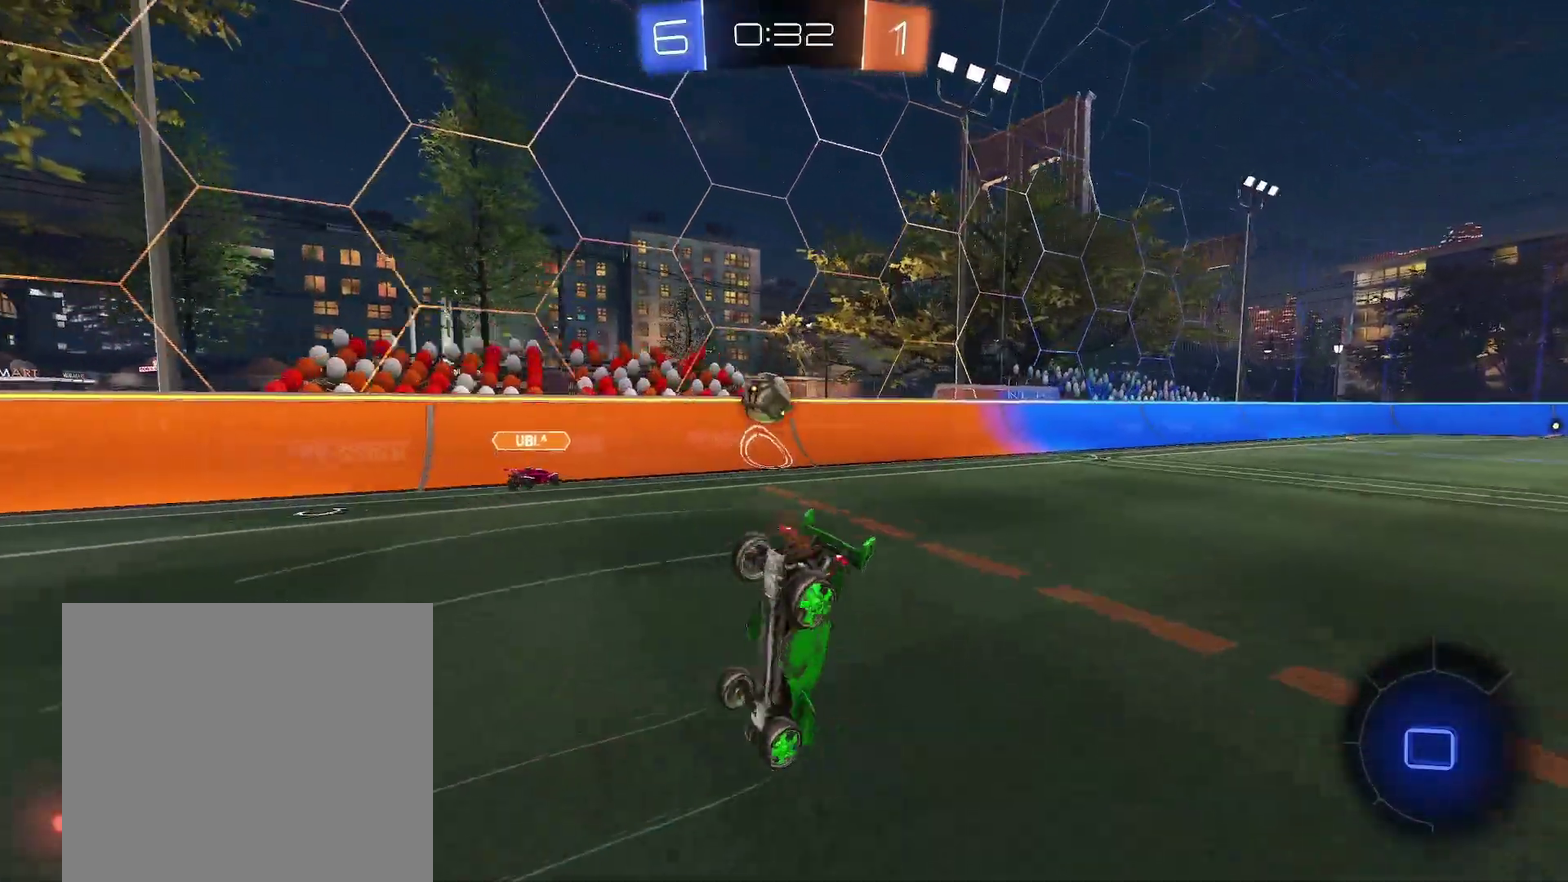
{"buttons": ["R1"], "left_stick": "up-left"}
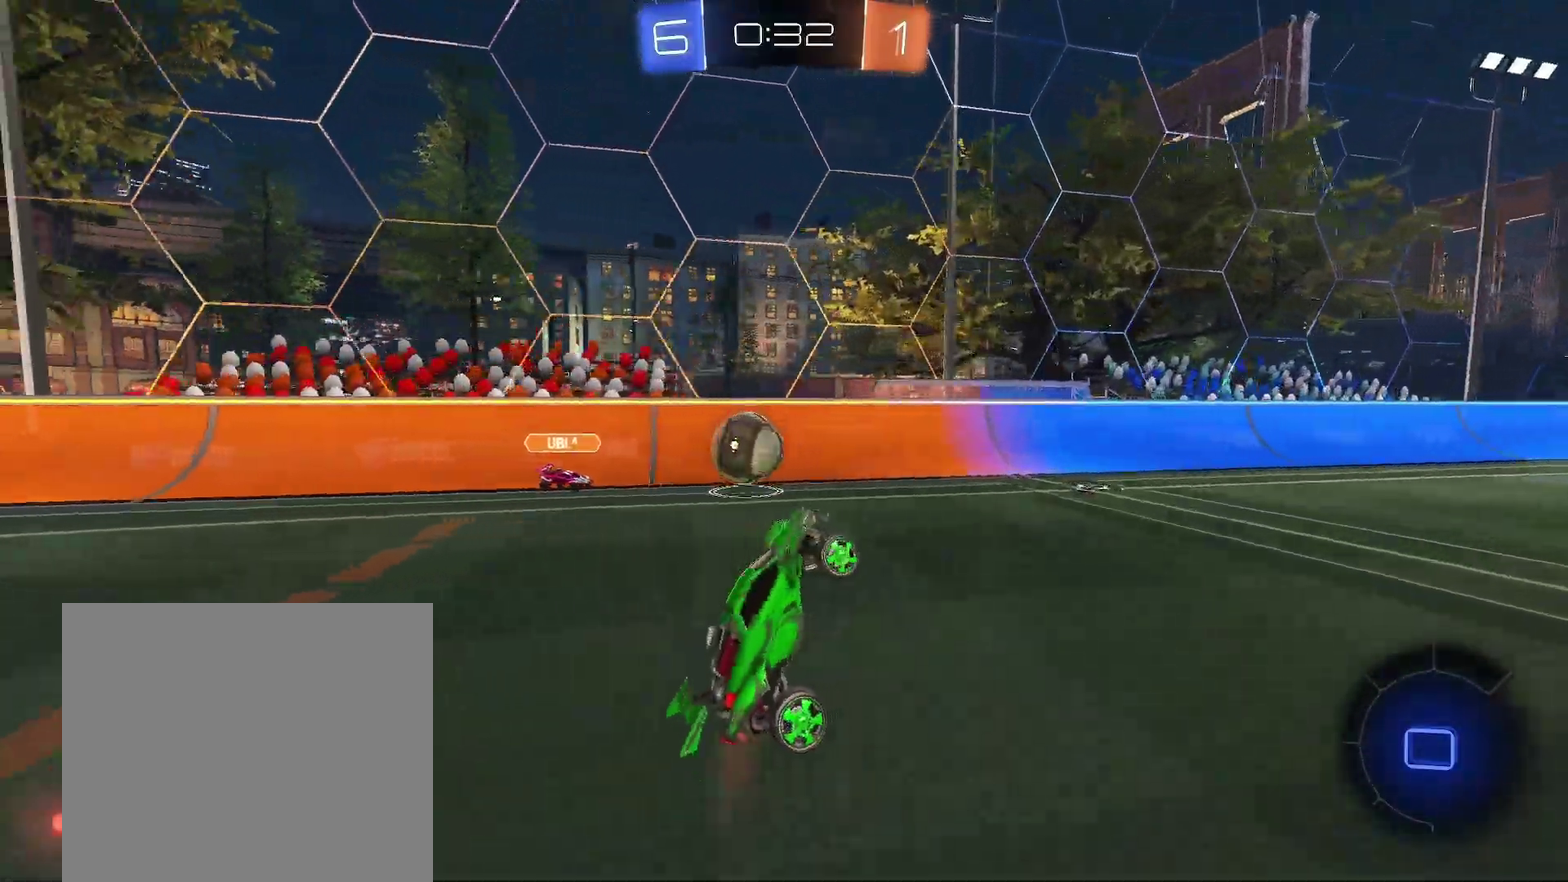
{"buttons": ["R1"], "left_stick": "right"}
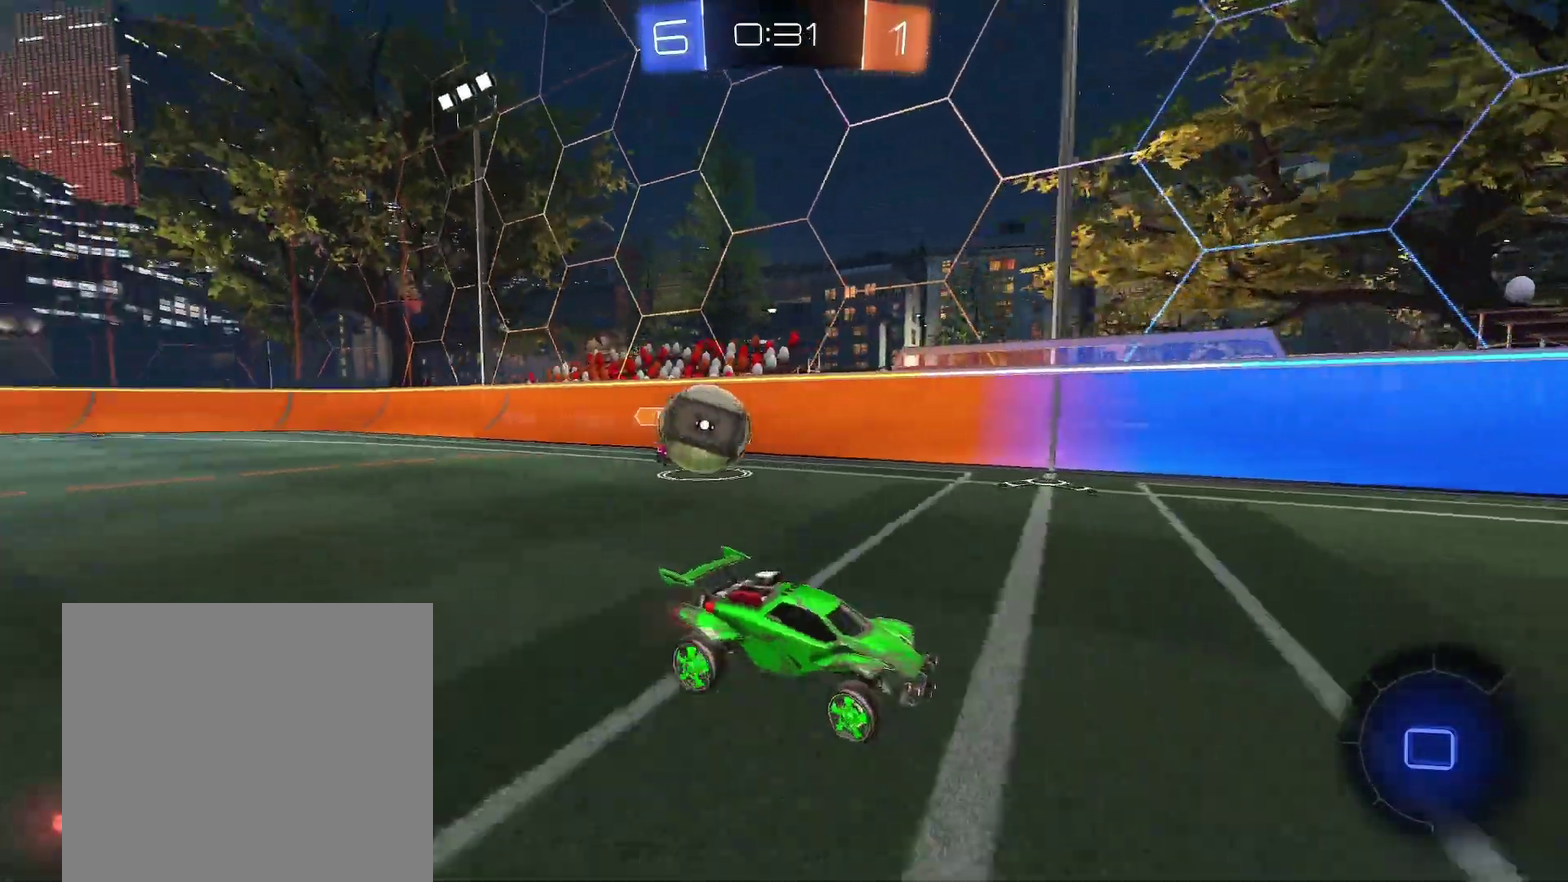
{"buttons": ["L1"], "left_stick": "center", "events": [[33, "L1", "down"], [50, "R1", "up"], [117, "left_stick", "up-left"], [200, "L1", "up"], [217, "R1", "down"], [217, "left_stick", "center"], [267, "left_stick", "right"], [433, "left_stick", "center"], [467, "L1", "down"], [467, "R1", "up"]]}
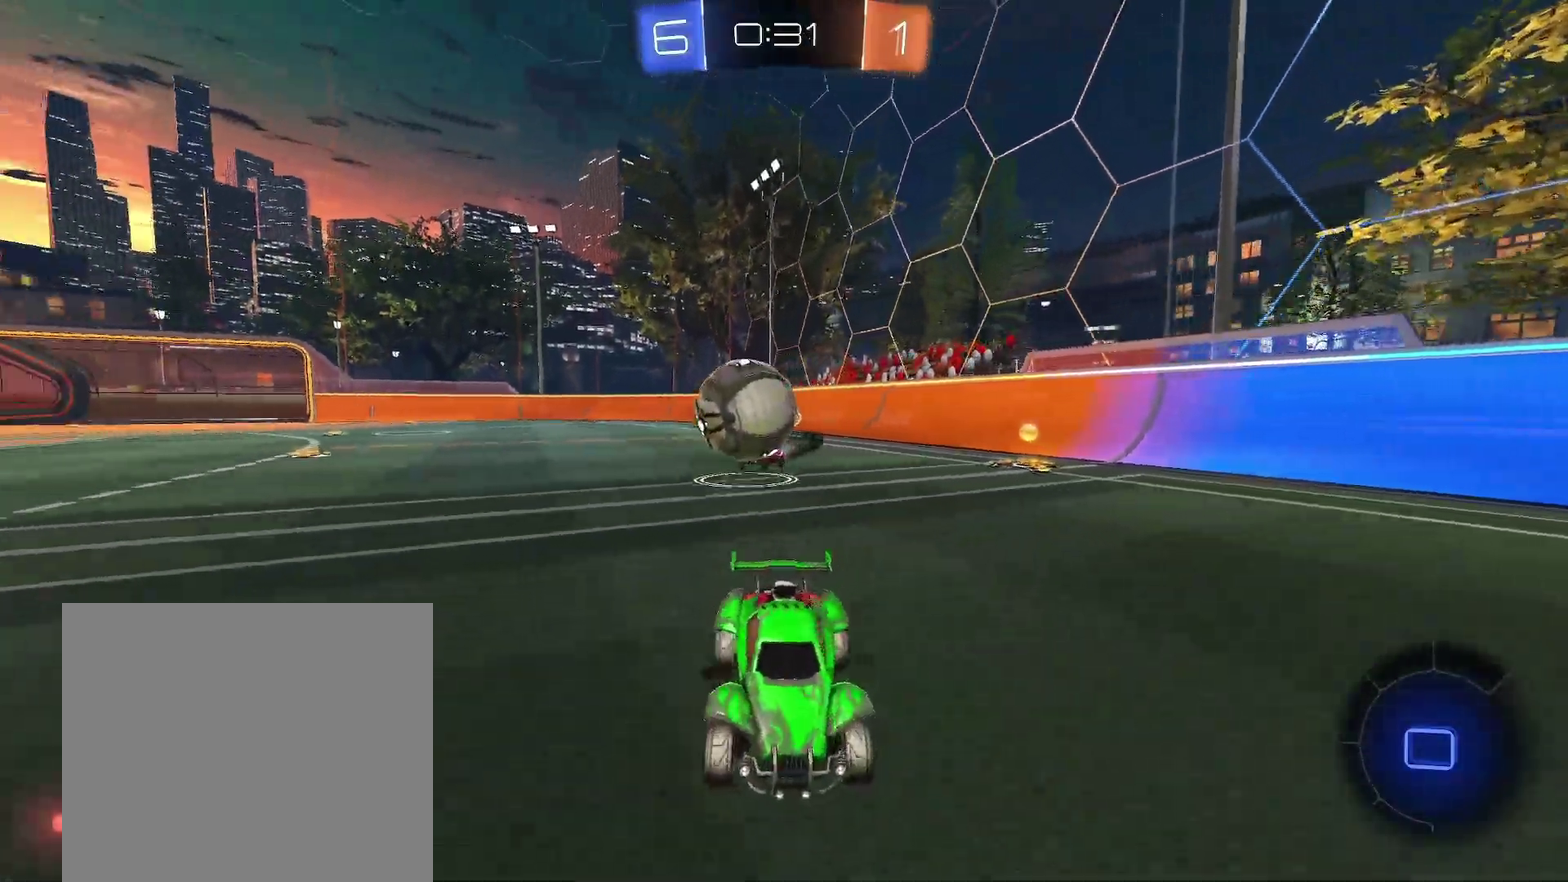
{"buttons": ["R1"], "left_stick": "right", "events": [[33, "left_stick", "right"], [67, "L1", "up"], [67, "R1", "down"], [367, "A", "down"], [417, "A", "up"]]}
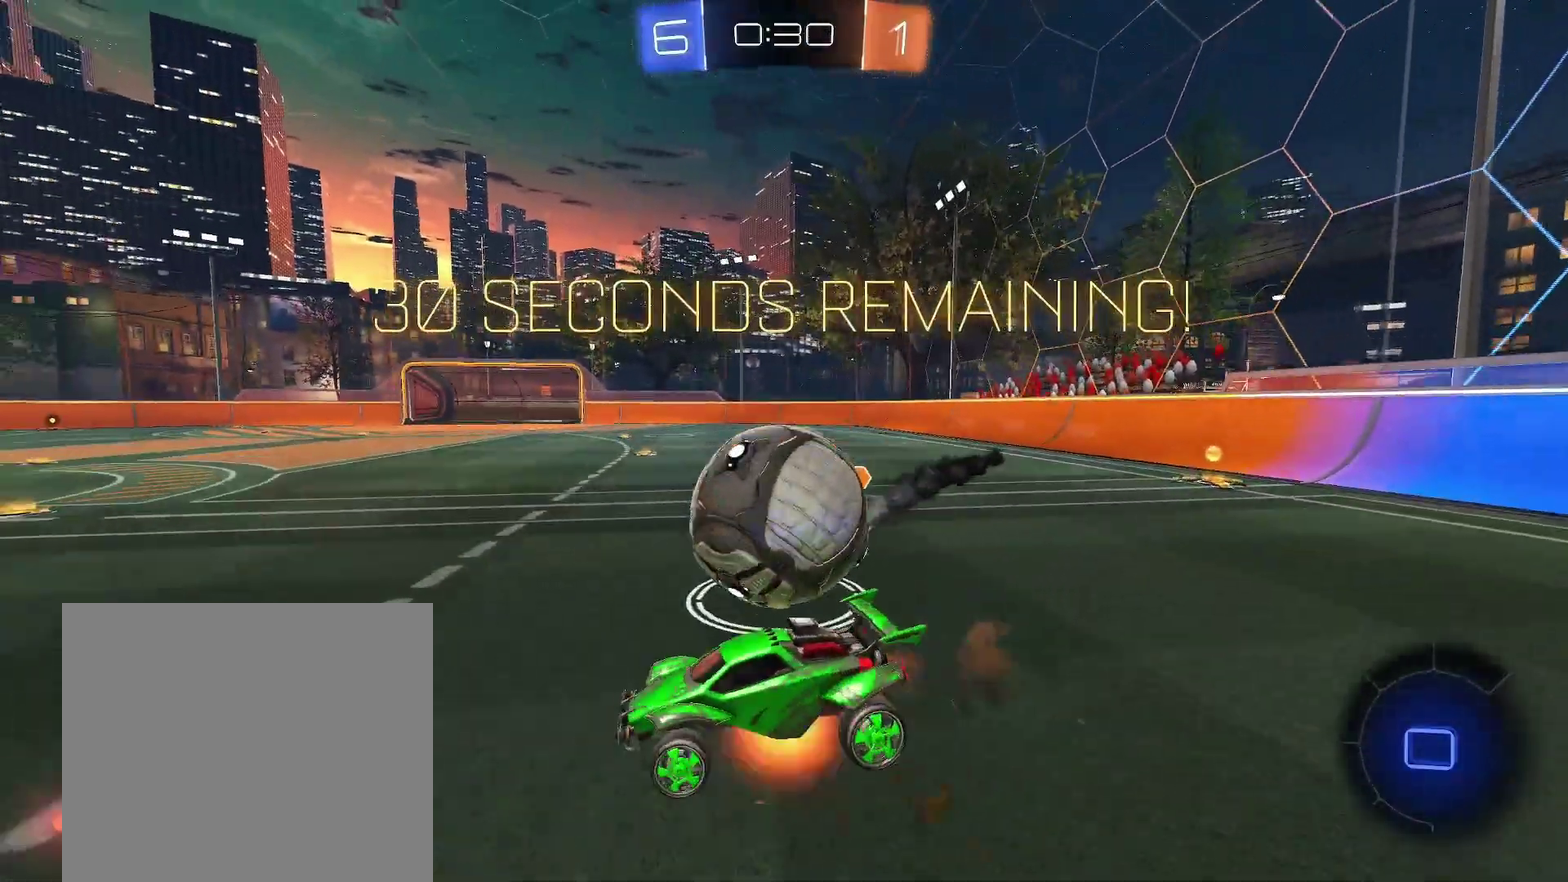
{"buttons": ["R1"], "left_stick": "down-right", "events": [[17, "A", "down"], [67, "A", "up"], [100, "L3", "down"], [100, "left_stick", "down"], [250, "L3", "up"], [300, "left_stick", "down-right"]]}
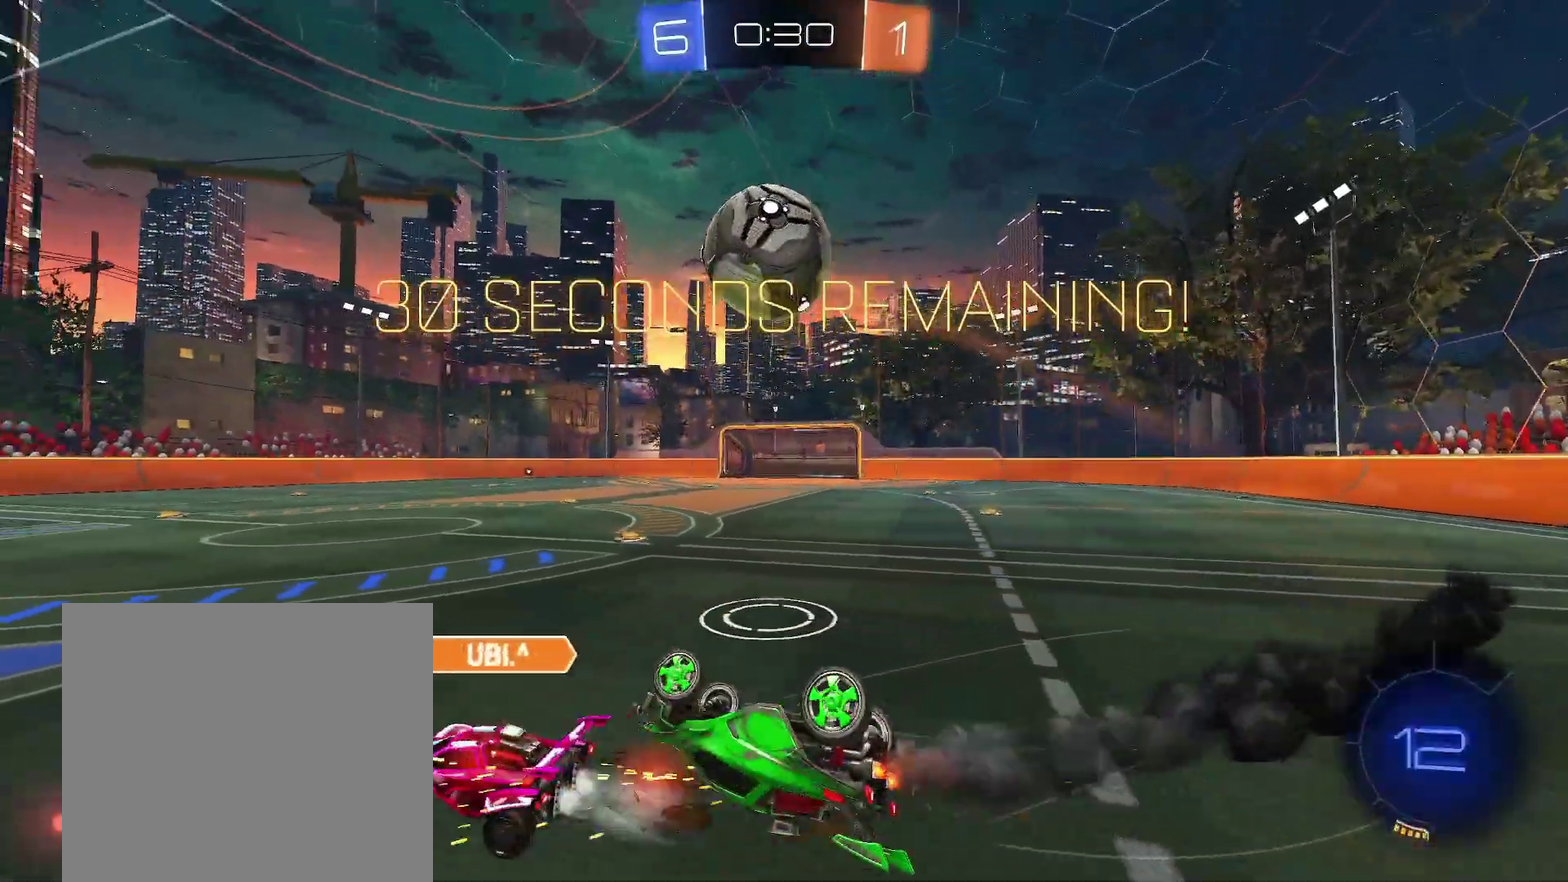
{"buttons": ["R1"], "left_stick": "center", "events": [[200, "left_stick", "down"], [350, "left_stick", "center"]]}
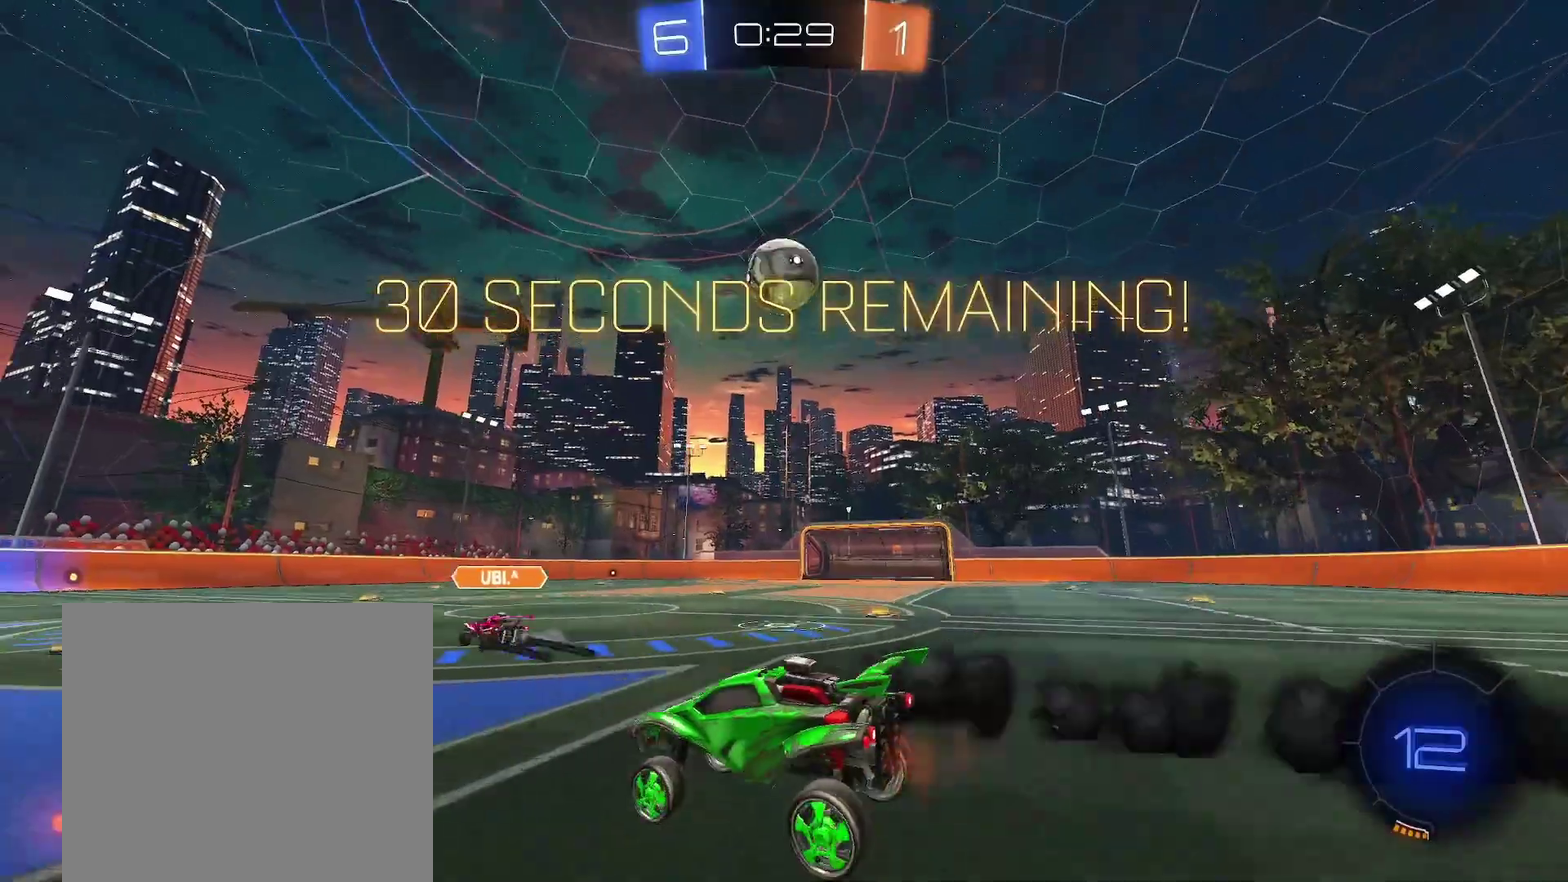
{"buttons": ["A", "B"], "left_stick": "down", "events": [[33, "B", "down"], [200, "R1", "up"], [233, "A", "down"], [300, "A", "up"], [317, "left_stick", "up-right"], [333, "B", "up"], [383, "A", "down"], [383, "B", "down"], [483, "left_stick", "down"]]}
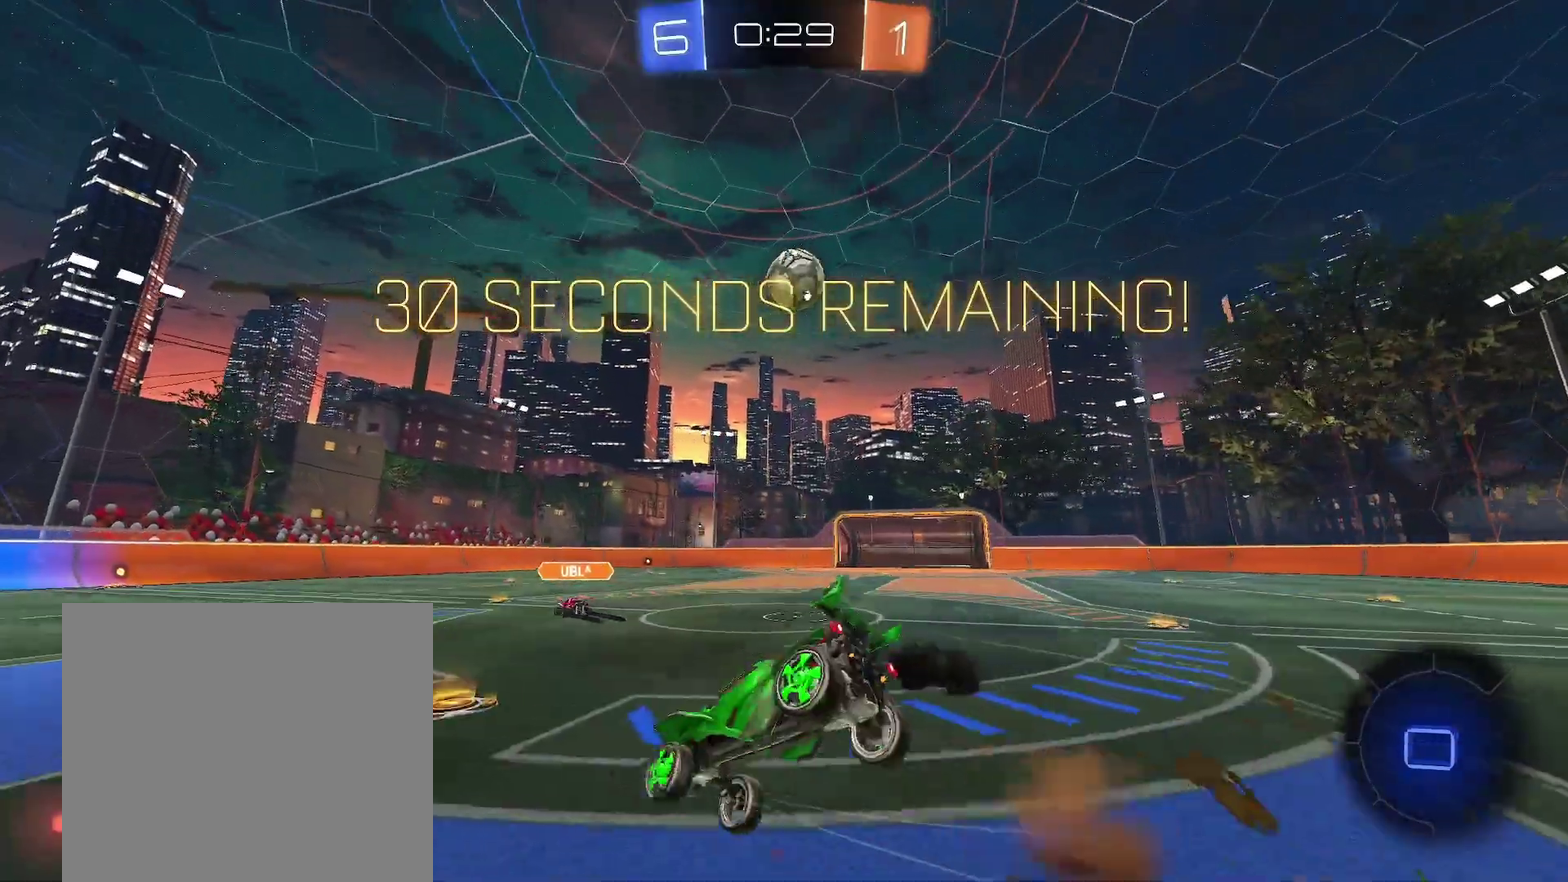
{"buttons": ["R1"], "left_stick": "down-right", "events": [[33, "A", "up"], [67, "B", "up"], [117, "left_stick", "left"], [167, "left_stick", "down-right"], [183, "R1", "down"]]}
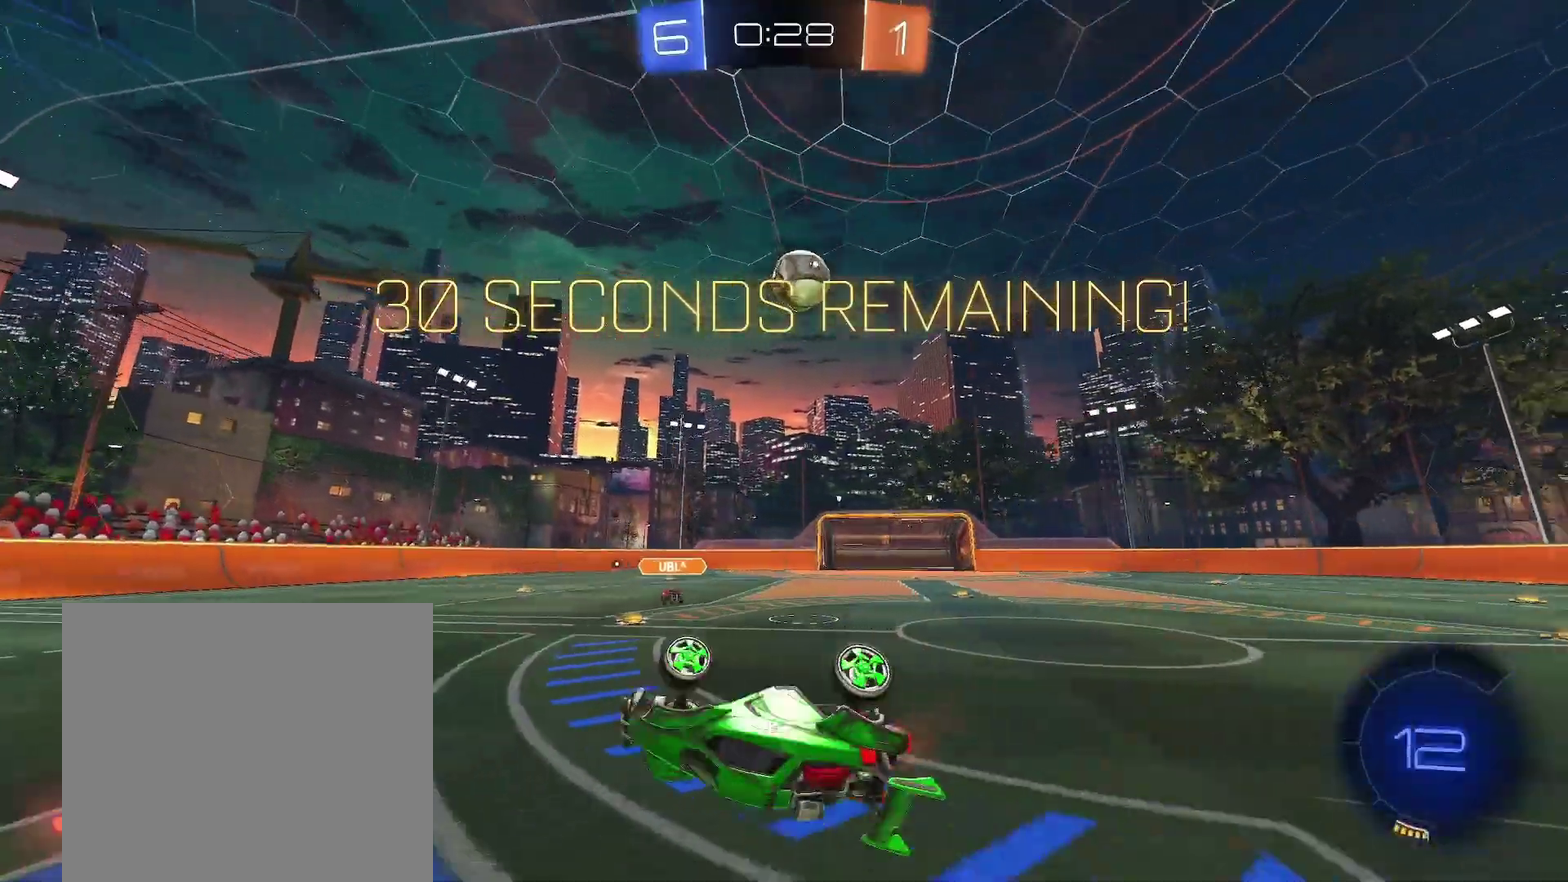
{"buttons": ["R1"], "left_stick": "right", "events": [[100, "left_stick", "left"], [283, "left_stick", "center"], [417, "left_stick", "right"]]}
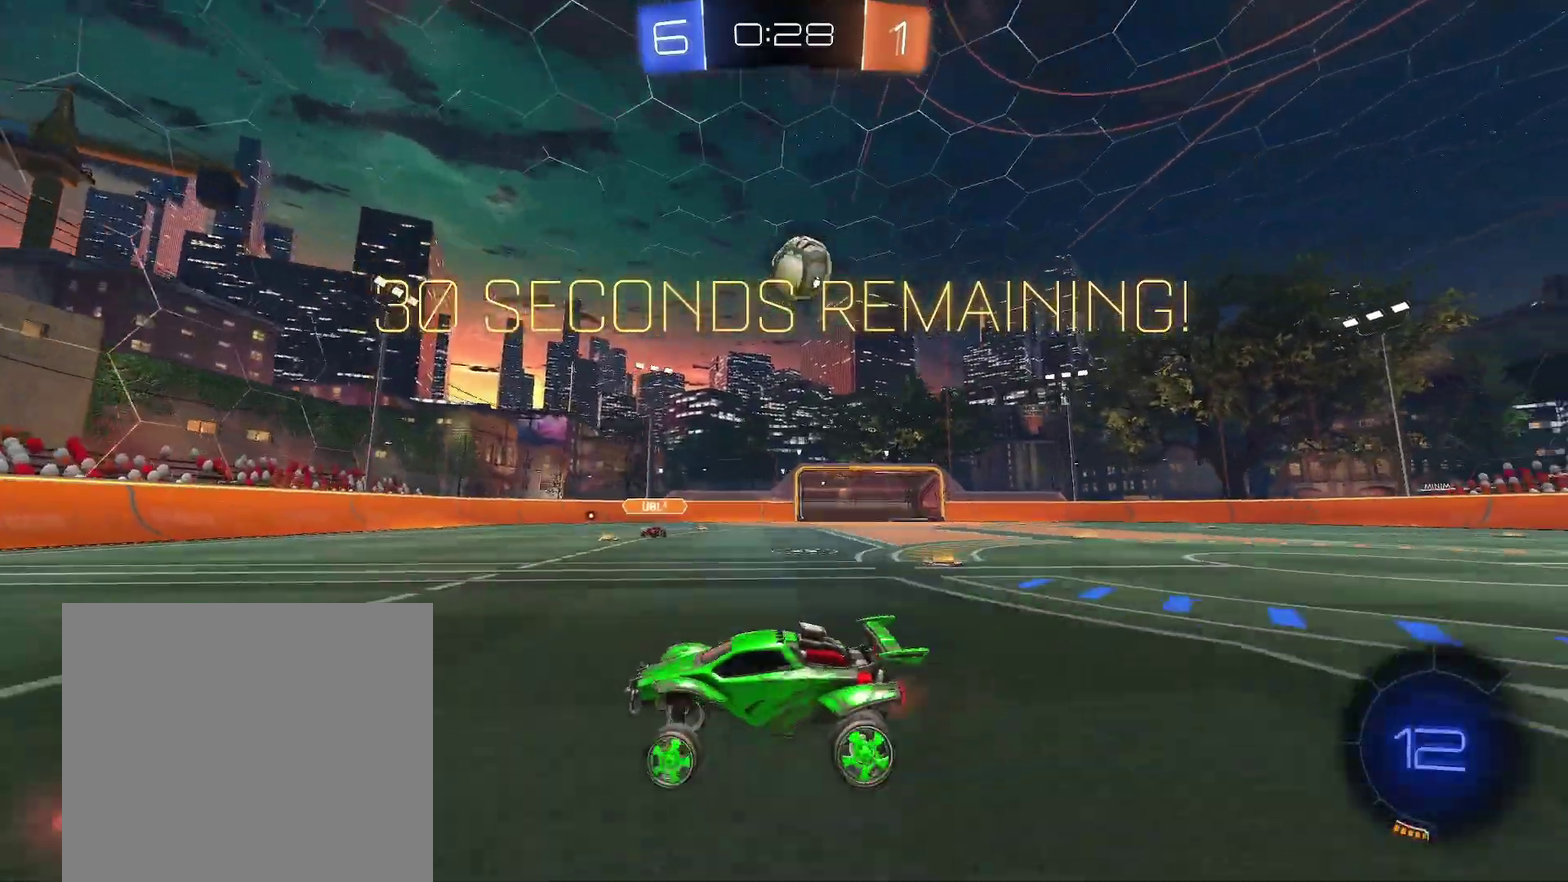
{"buttons": ["R1"], "left_stick": "center", "events": [[267, "left_stick", "down-left"], [317, "left_stick", "center"]]}